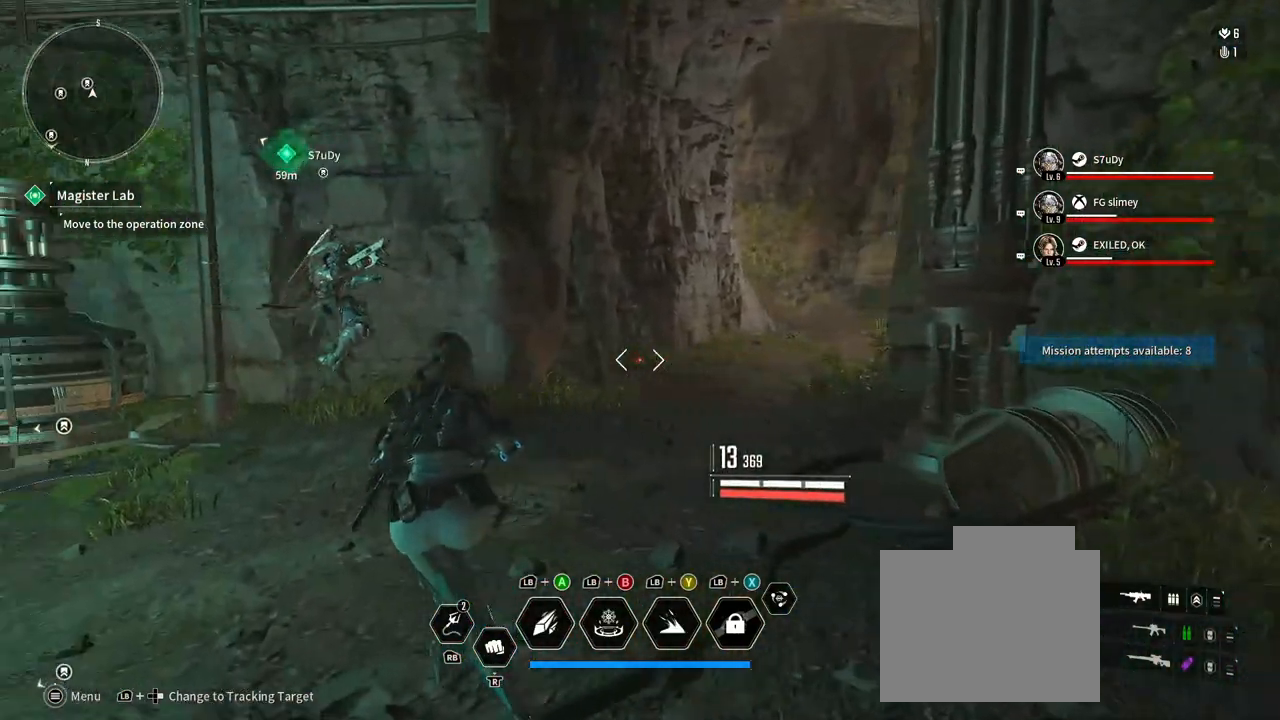
Gameplay with a controller (Xbox layout); each line is a JSON object with the inputs held at the frame after it (dt_ms = milliseconds from this image to that frame). "events" lists button and stick changes between this image and that frame as [ms after this image, input, new state], when the widget could be followed in between. Not read: HOME R3 SELECT.
{"dt_ms": 500, "buttons": [], "left_stick": "center", "right_stick": "center", "events": [[117, "left_stick", "left"], [217, "left_stick", "down-left"], [367, "left_stick", "center"], [467, "right_stick", "center"]]}
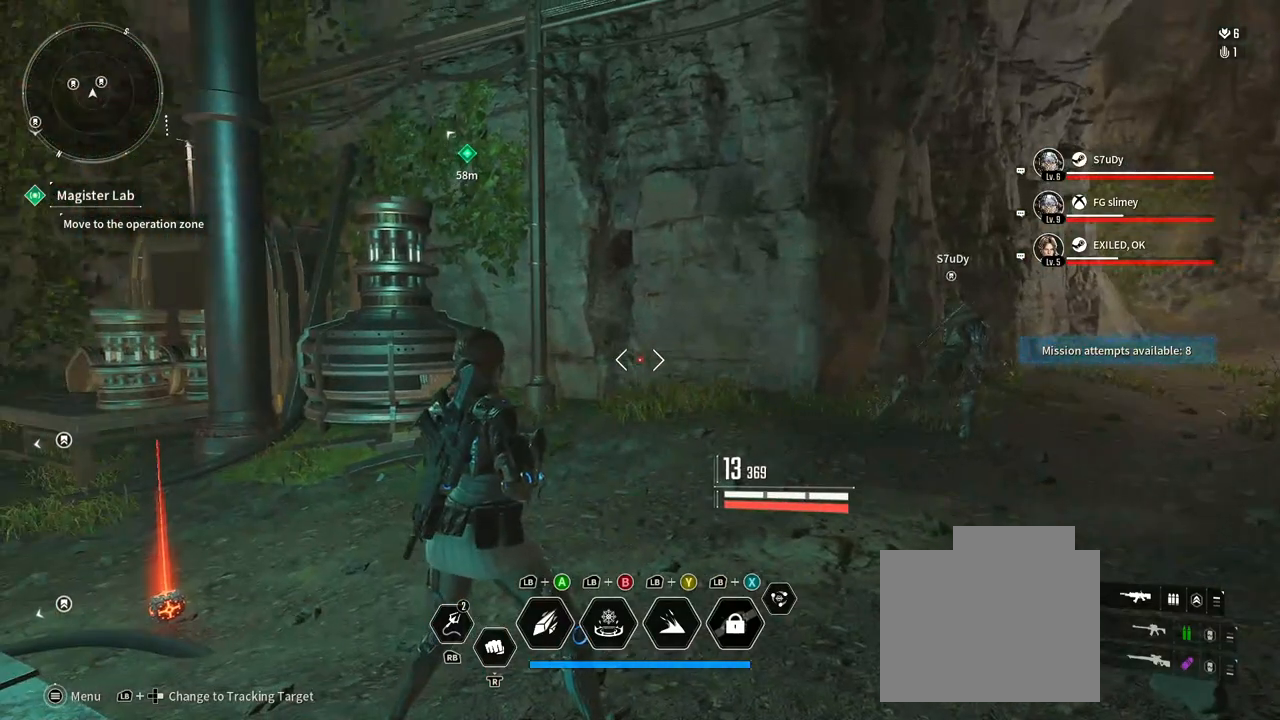
{"dt_ms": 500, "buttons": [], "left_stick": "up", "right_stick": "left", "events": [[17, "right_stick", "right"], [33, "left_stick", "up"], [150, "right_stick", "center"], [167, "left_stick", "up-right"], [383, "left_stick", "up"], [383, "right_stick", "left"]]}
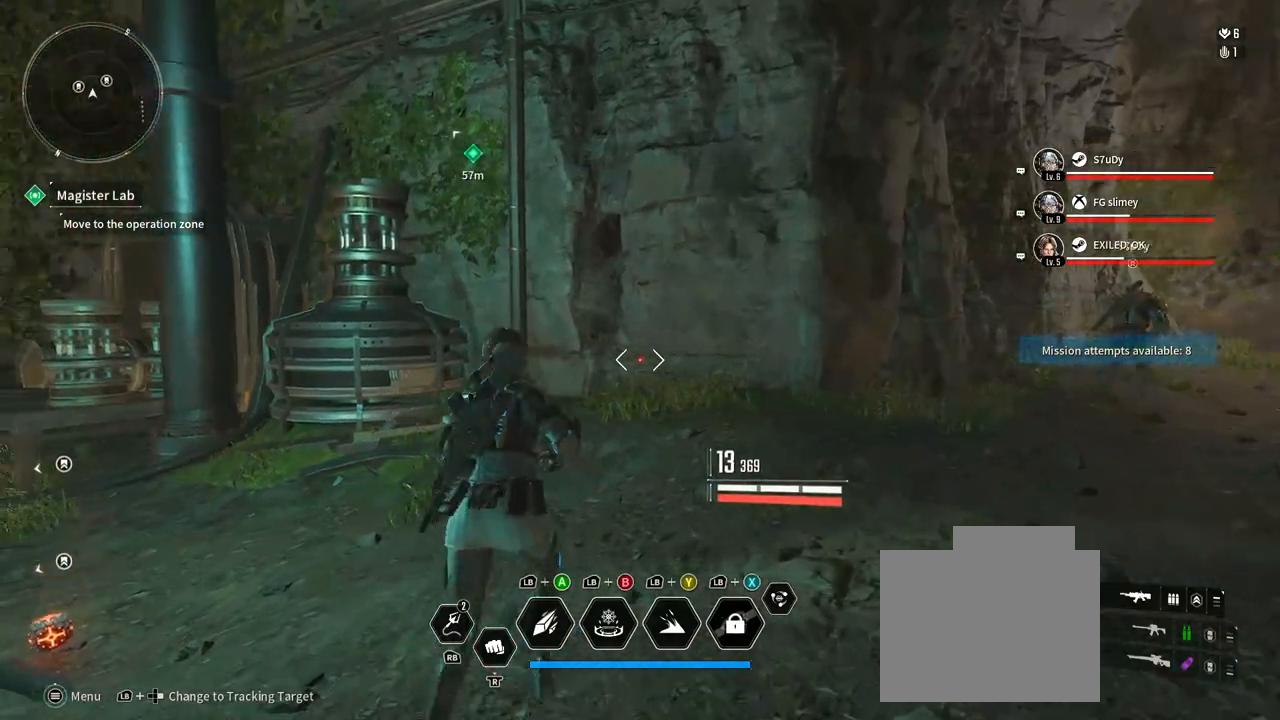
{"dt_ms": 500, "buttons": [], "left_stick": "up-right", "right_stick": "right", "events": [[33, "left_stick", "up-right"], [67, "right_stick", "right"]]}
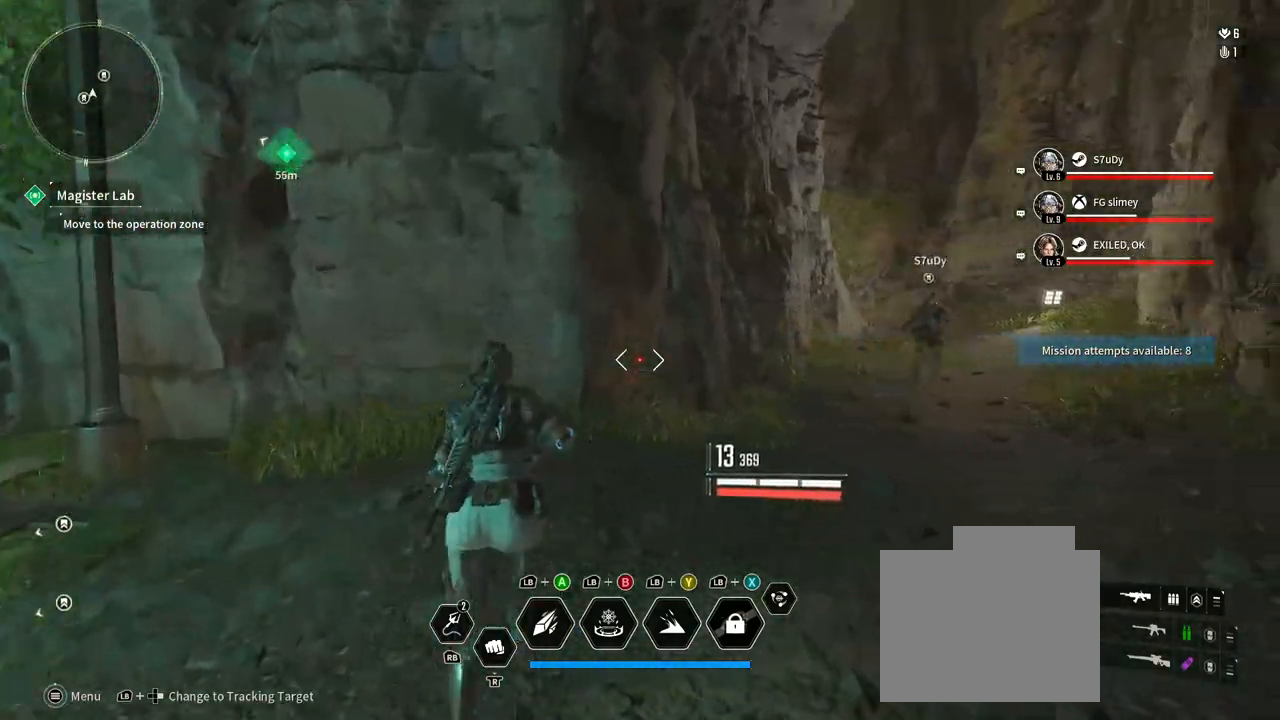
{"dt_ms": 500, "buttons": [], "left_stick": "up-right", "right_stick": "center", "events": [[200, "right_stick", "center"]]}
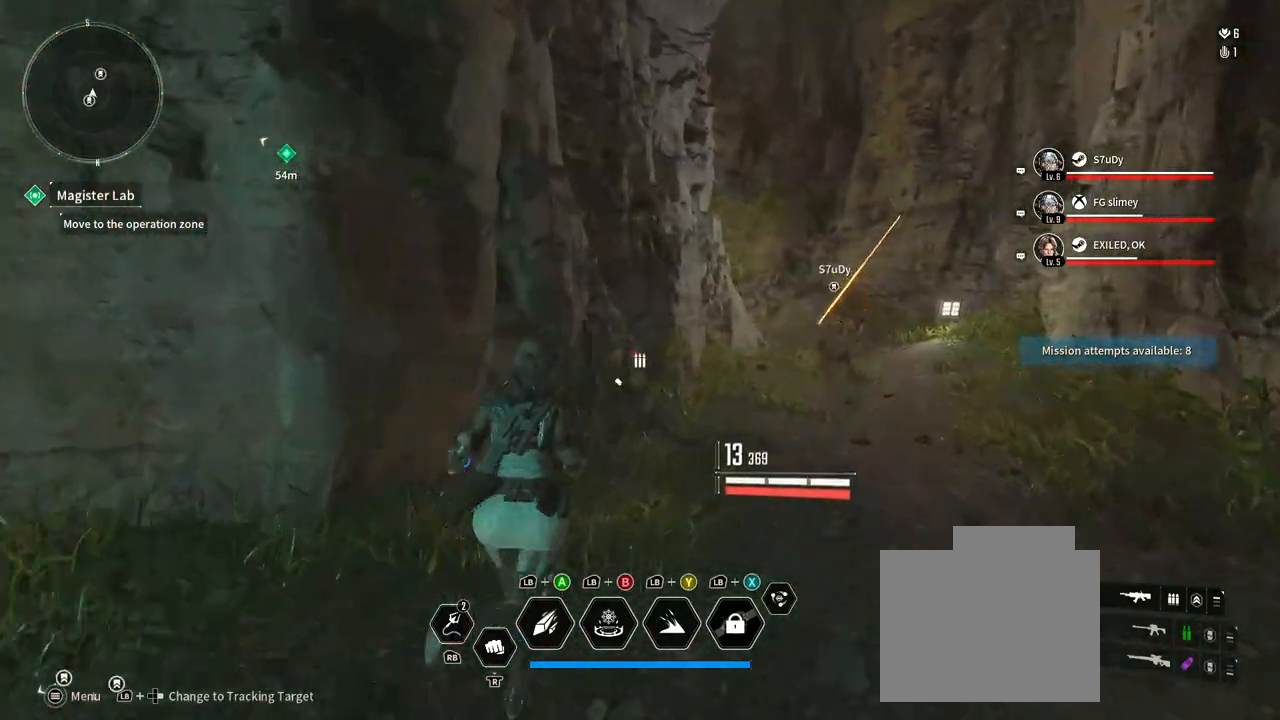
{"dt_ms": 500, "buttons": [], "left_stick": "up", "right_stick": "center", "events": [[183, "right_stick", "right"], [433, "left_stick", "up"], [433, "right_stick", "center"]]}
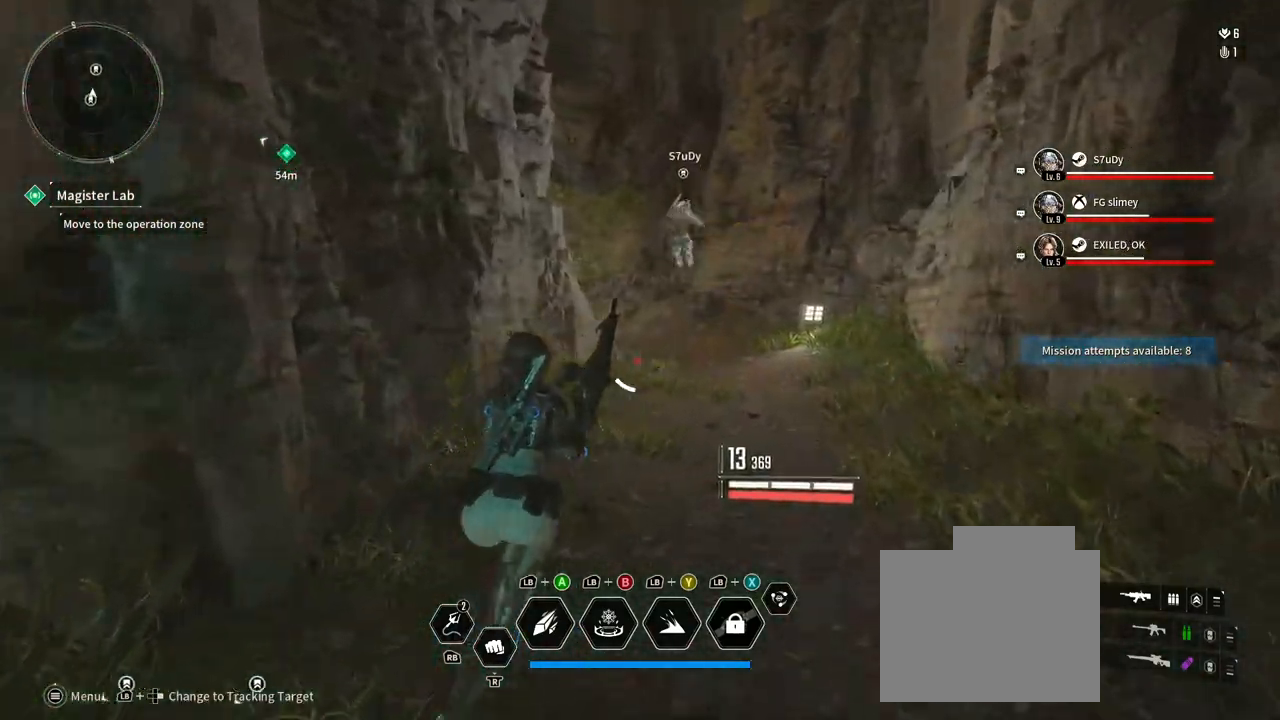
{"dt_ms": 500, "buttons": [], "left_stick": "up-right", "right_stick": "up", "events": [[167, "right_stick", "left"], [250, "left_stick", "up-right"], [250, "right_stick", "up-left"], [483, "right_stick", "up"]]}
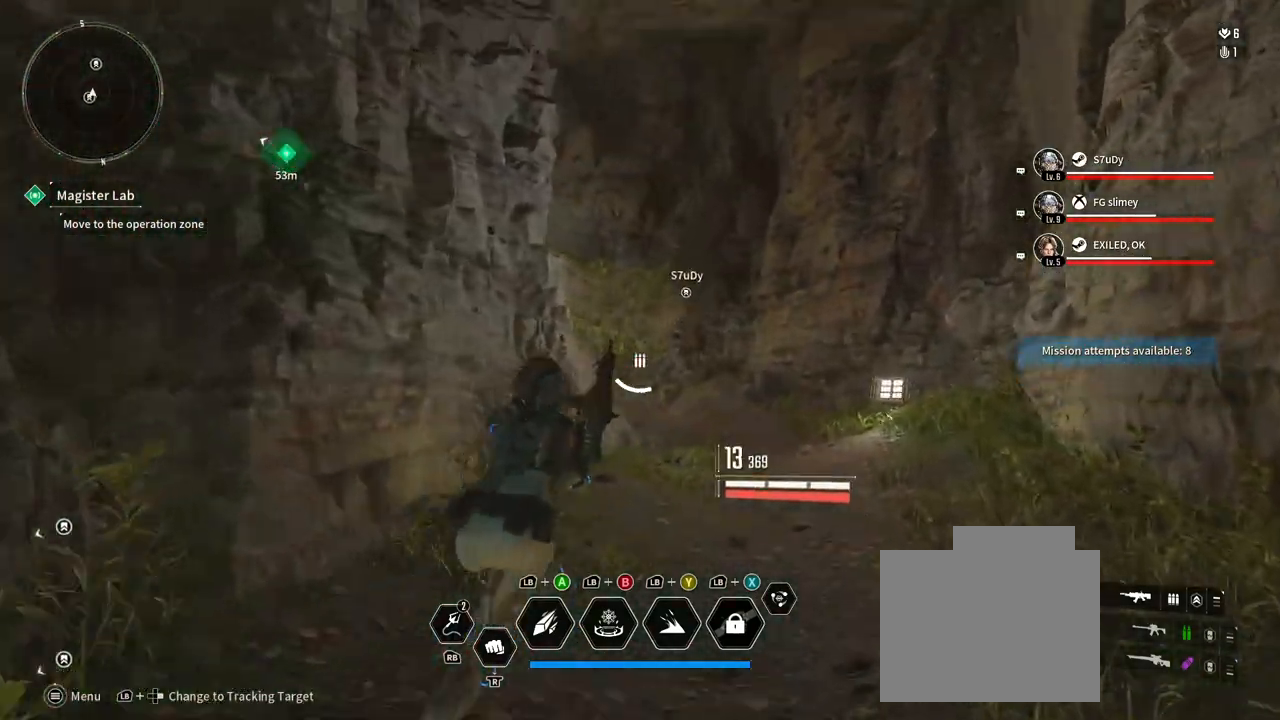
{"dt_ms": 500, "buttons": ["R1"], "left_stick": "up", "right_stick": "left", "events": [[167, "left_stick", "up"], [183, "right_stick", "up-left"], [267, "R1", "down"], [317, "right_stick", "center"], [417, "right_stick", "left"]]}
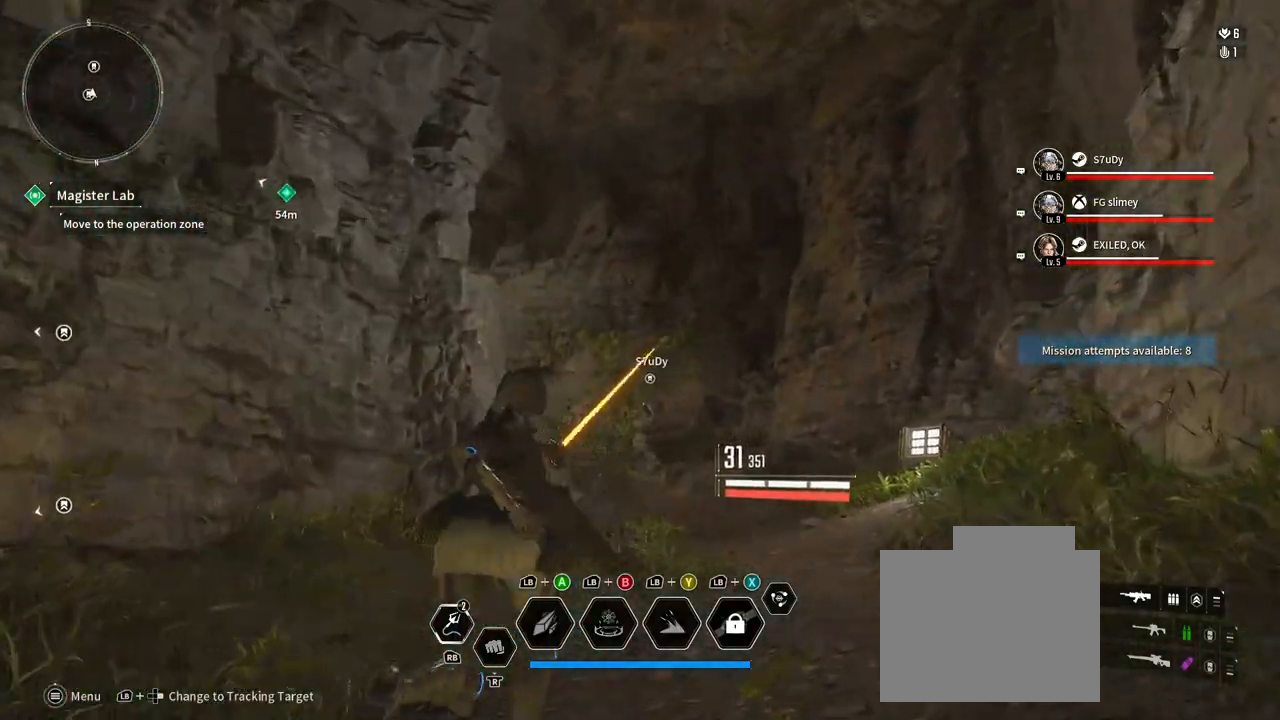
{"dt_ms": 500, "buttons": ["R1"], "left_stick": "up", "right_stick": "left", "events": [[167, "right_stick", "center"], [450, "right_stick", "left"]]}
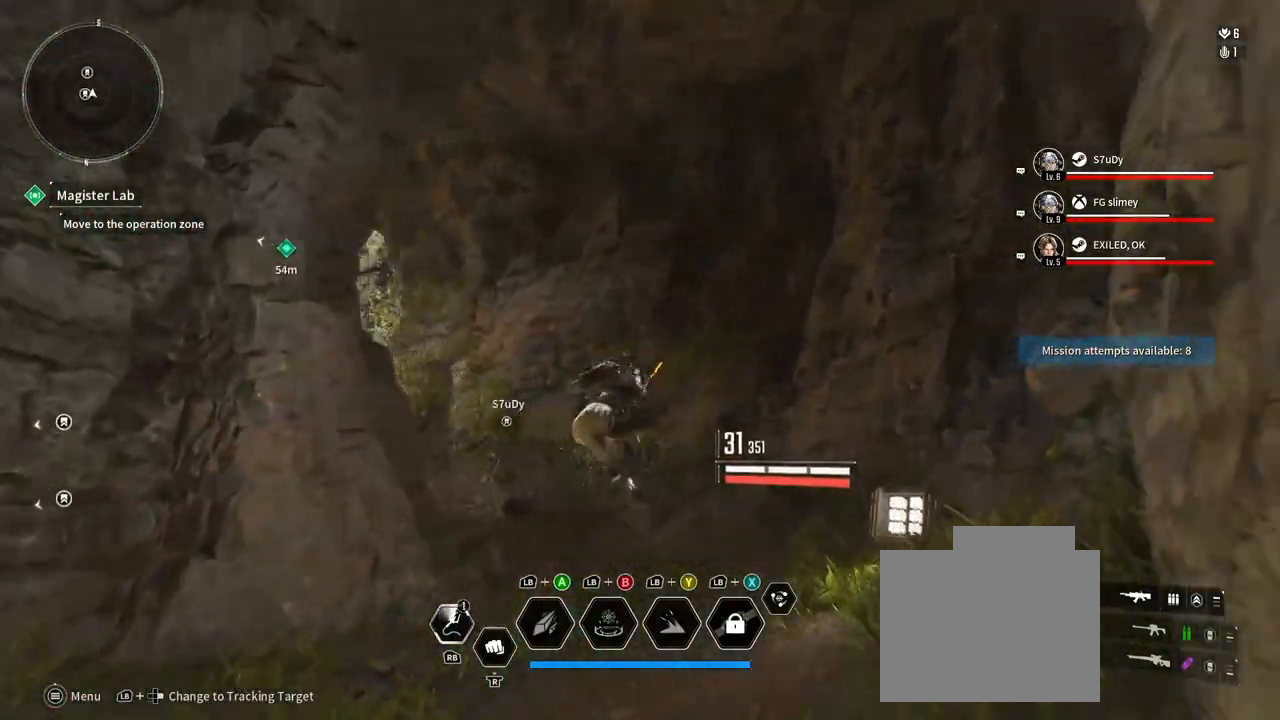
{"dt_ms": 500, "buttons": [], "left_stick": "up-left", "right_stick": "left", "events": [[133, "R1", "up"], [250, "left_stick", "up-left"]]}
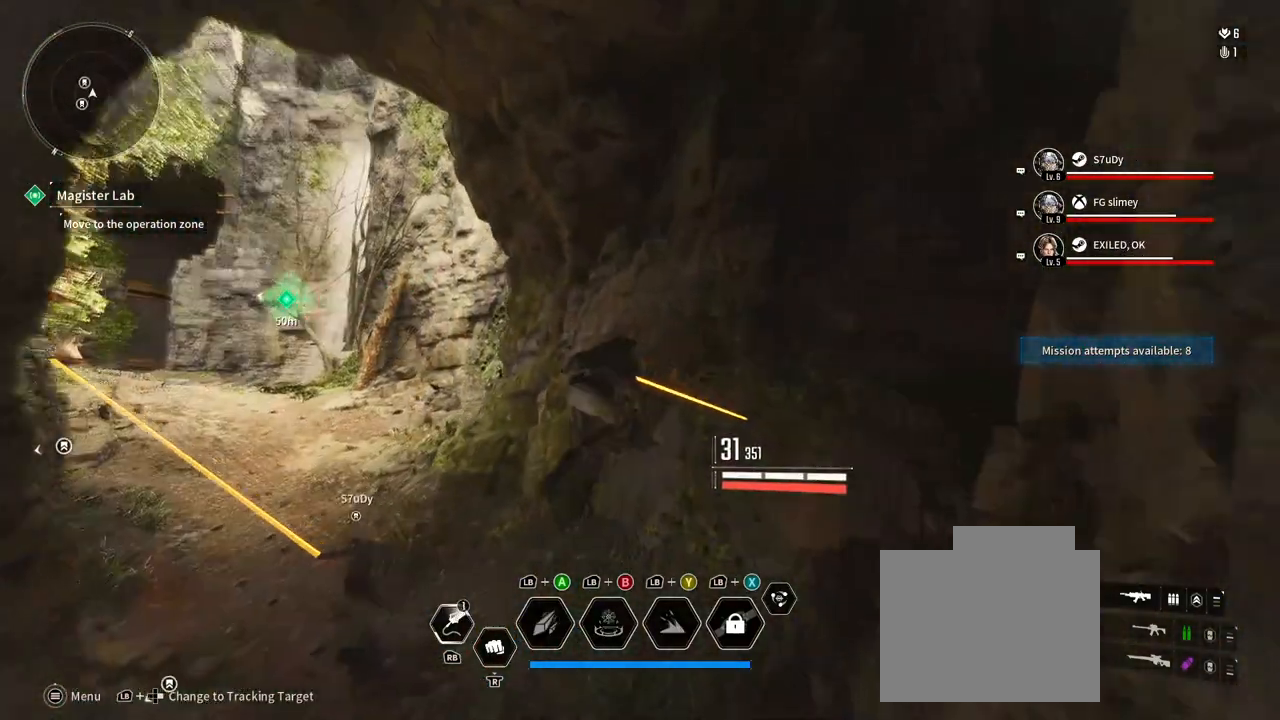
{"dt_ms": 500, "buttons": [], "left_stick": "up-left", "right_stick": "left", "events": []}
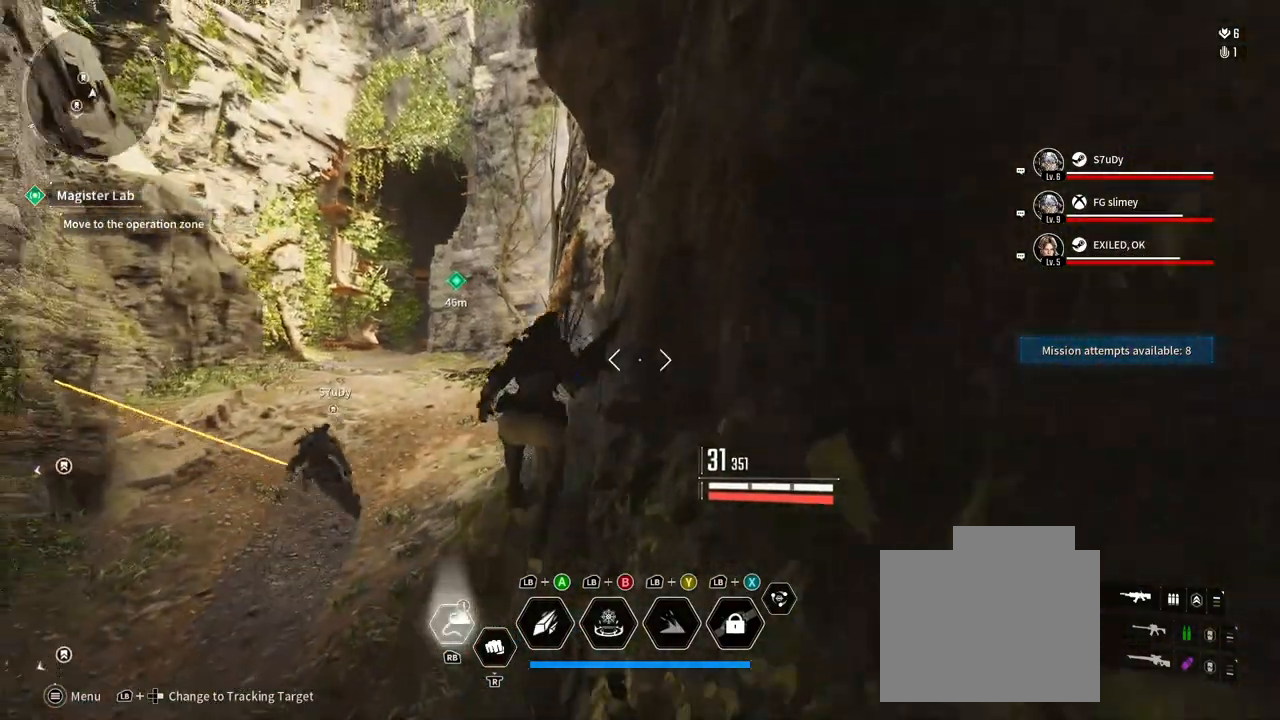
{"dt_ms": 1000, "buttons": [], "left_stick": "up-left", "right_stick": "center", "events": [[117, "right_stick", "center"], [217, "right_stick", "up-left"], [517, "right_stick", "center"], [817, "right_stick", "up-left"], [967, "right_stick", "center"]]}
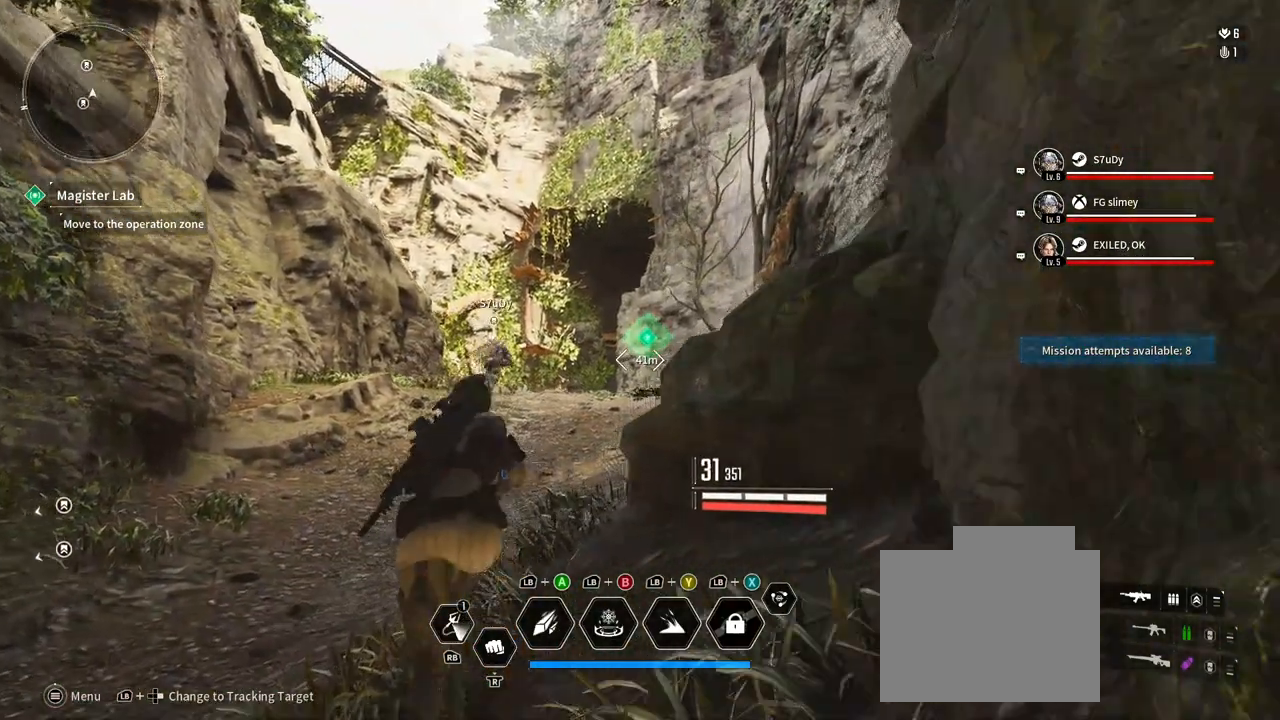
{"dt_ms": 1000, "buttons": [], "left_stick": "up", "right_stick": "center", "events": [[217, "L3", "down"], [250, "left_stick", "up"], [433, "L3", "up"], [433, "right_stick", "up"], [767, "right_stick", "center"]]}